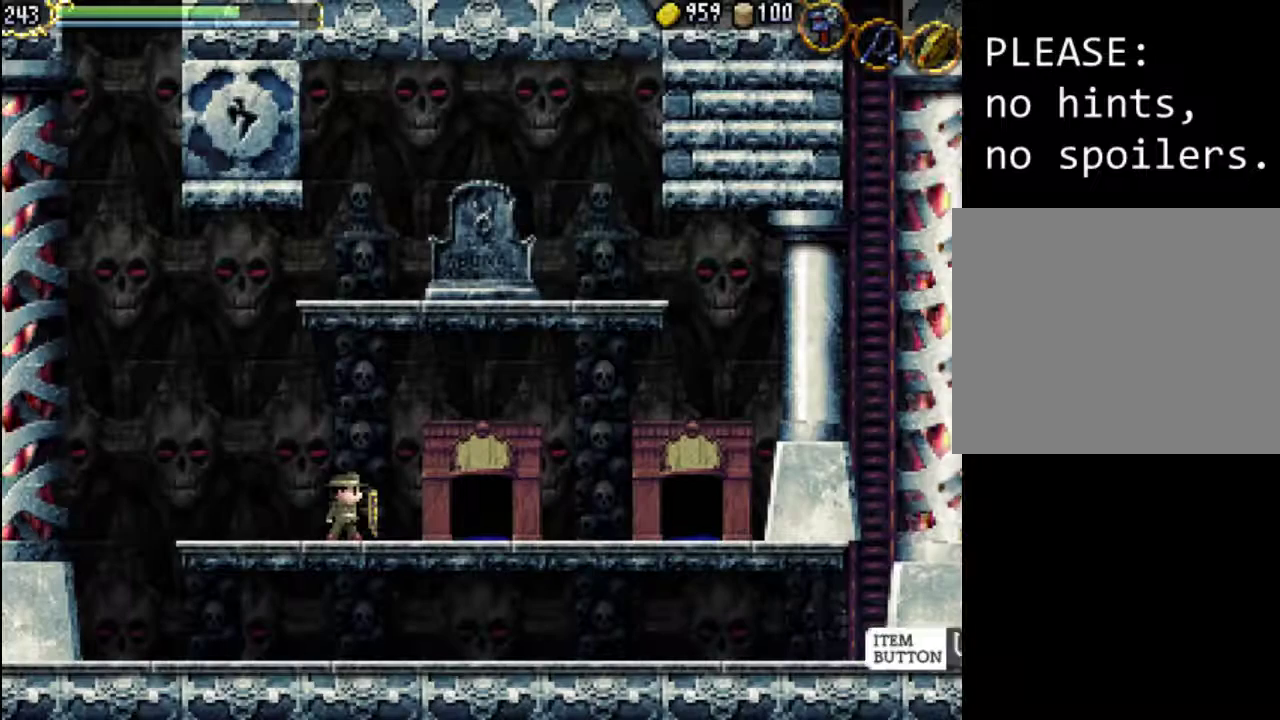
Gameplay with a controller (Xbox layout); each line is a JSON object with the inputs held at the frame after it. "events" lists button and stick changes between this image and that frame as [ms after this image, input, new state], when the widget could be followed in between. Not read: L3 R3 left_stick right_stick.
{"buttons": ["DPAD_LEFT"], "events": [[100, "SELECT", "up"], [400, "DPAD_LEFT", "down"]]}
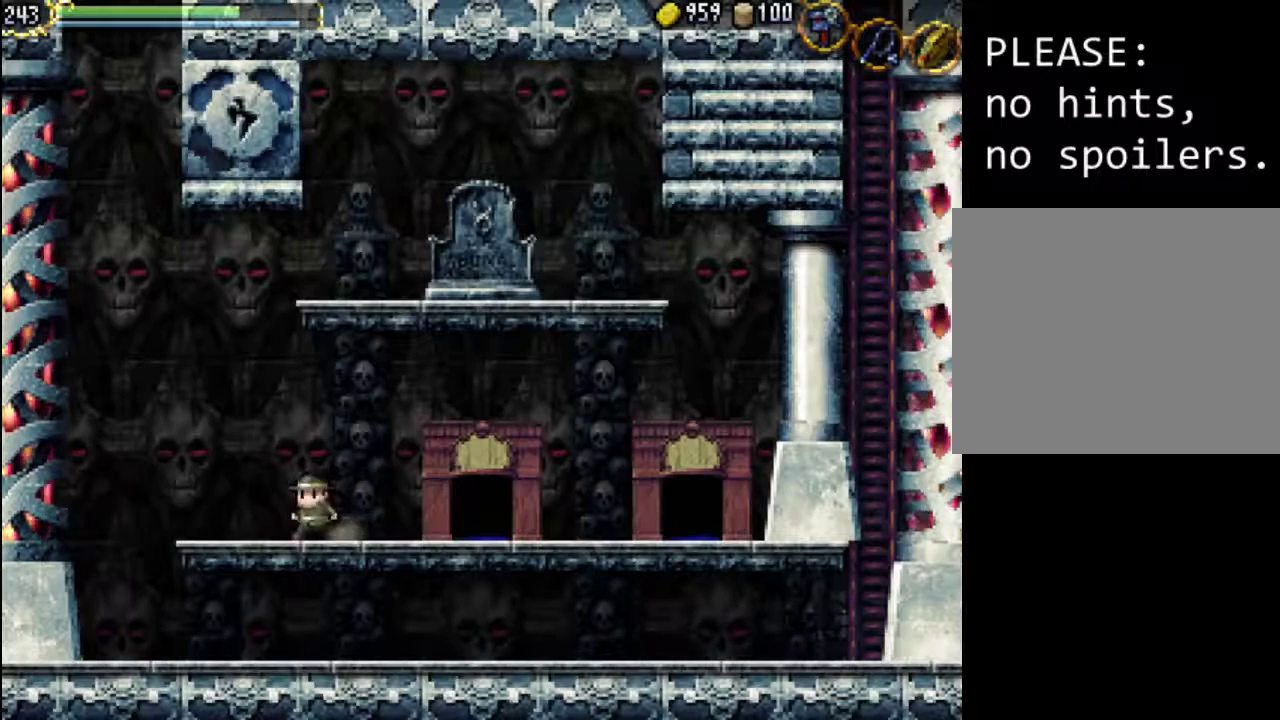
{"buttons": ["DPAD_LEFT"], "events": []}
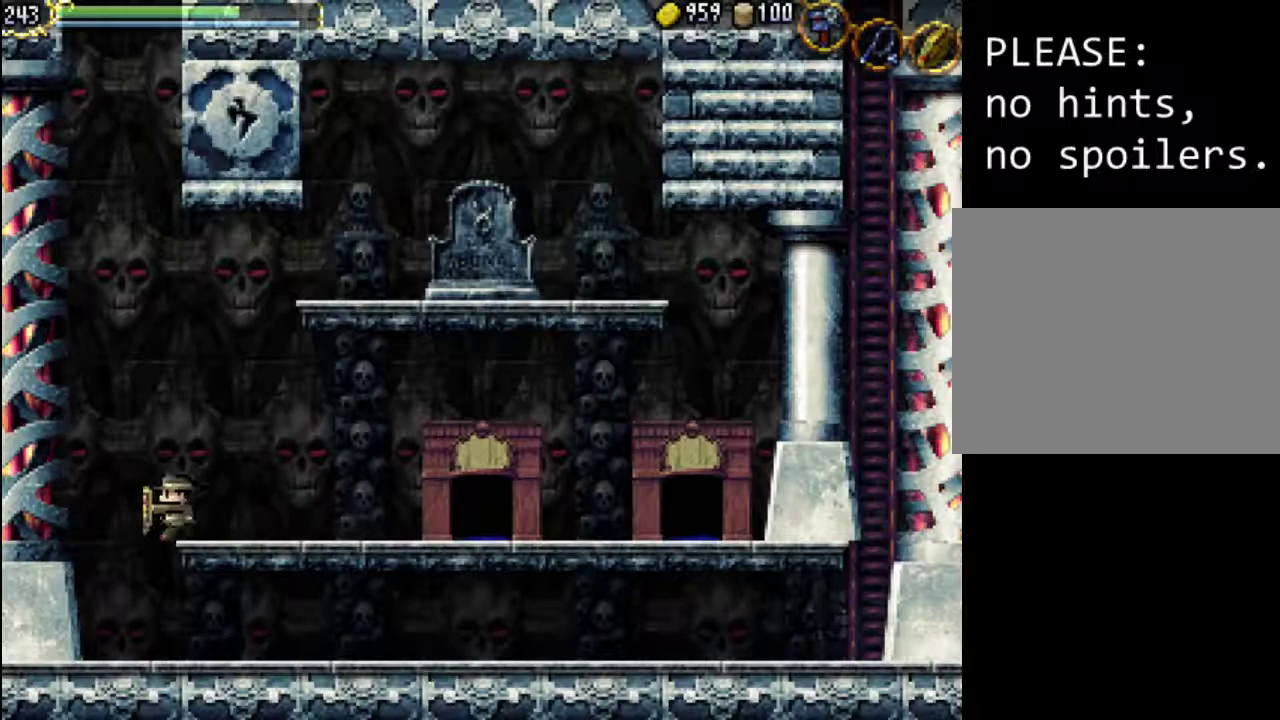
{"buttons": ["DPAD_LEFT"], "events": [[67, "A", "down"], [400, "A", "up"]]}
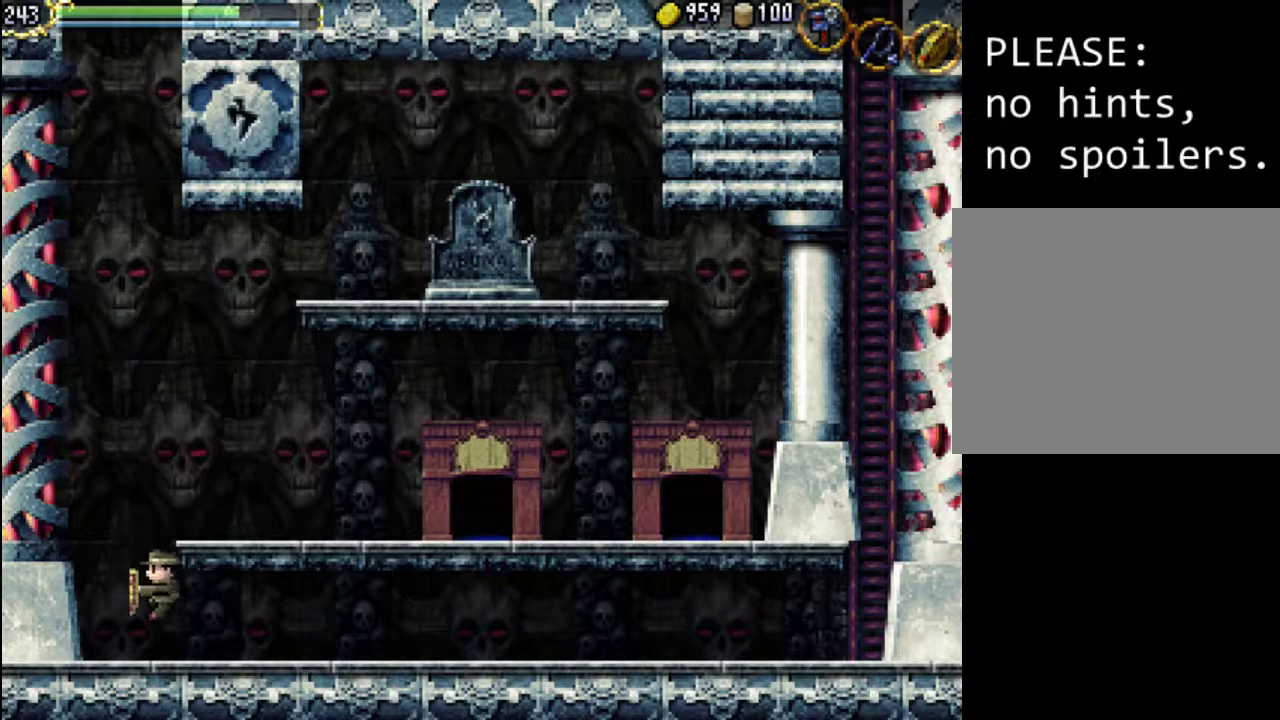
{"buttons": ["DPAD_RIGHT"], "events": [[100, "DPAD_LEFT", "up"], [200, "DPAD_RIGHT", "down"]]}
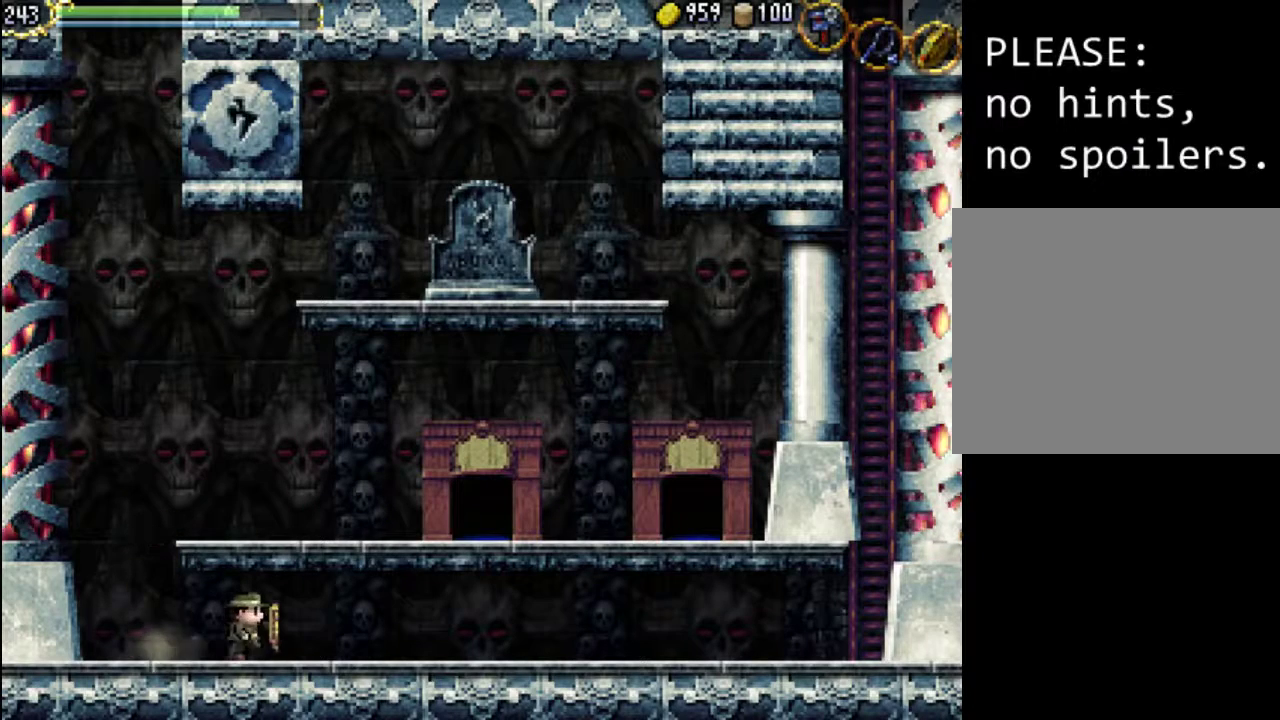
{"buttons": ["DPAD_RIGHT"], "events": []}
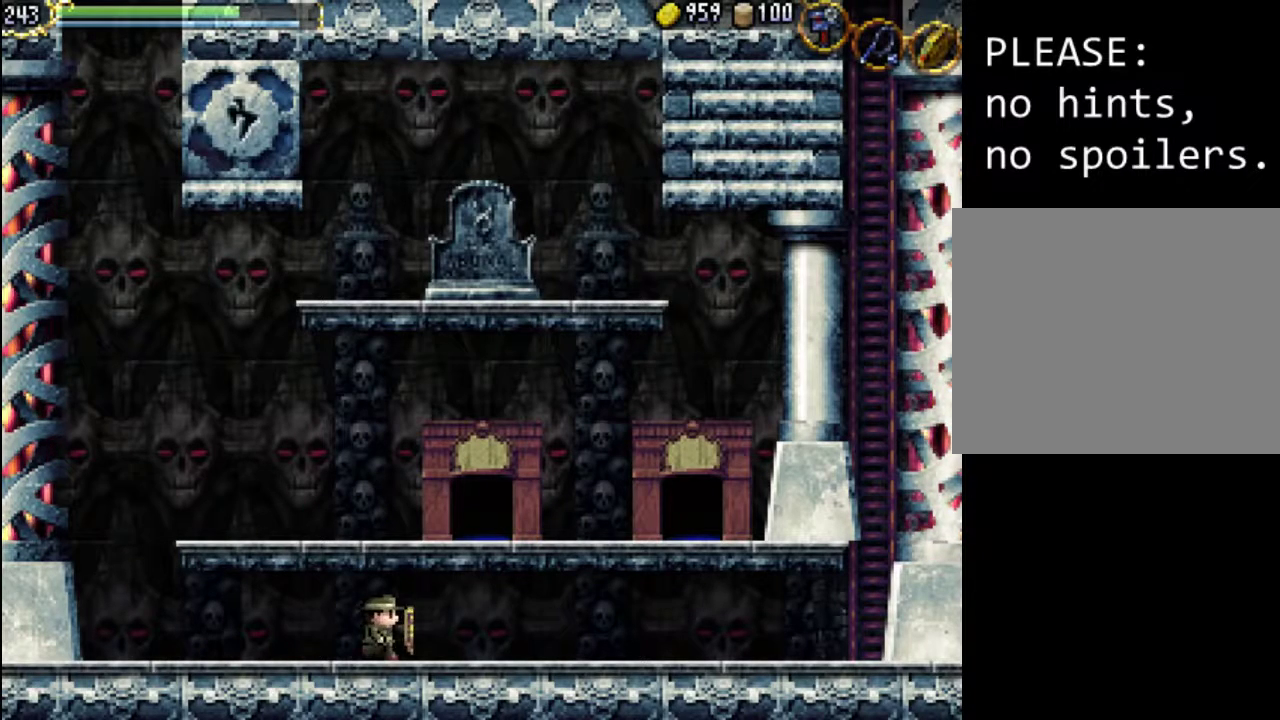
{"buttons": ["DPAD_RIGHT"], "events": []}
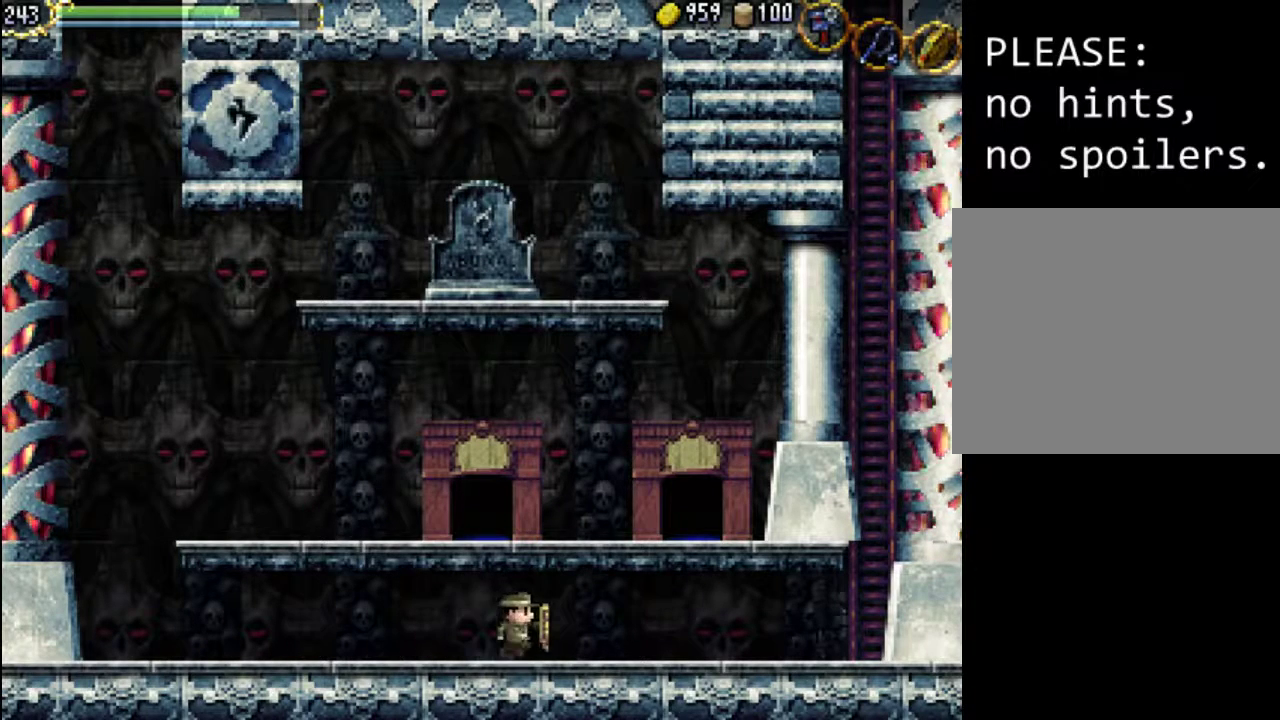
{"buttons": ["DPAD_RIGHT"], "events": []}
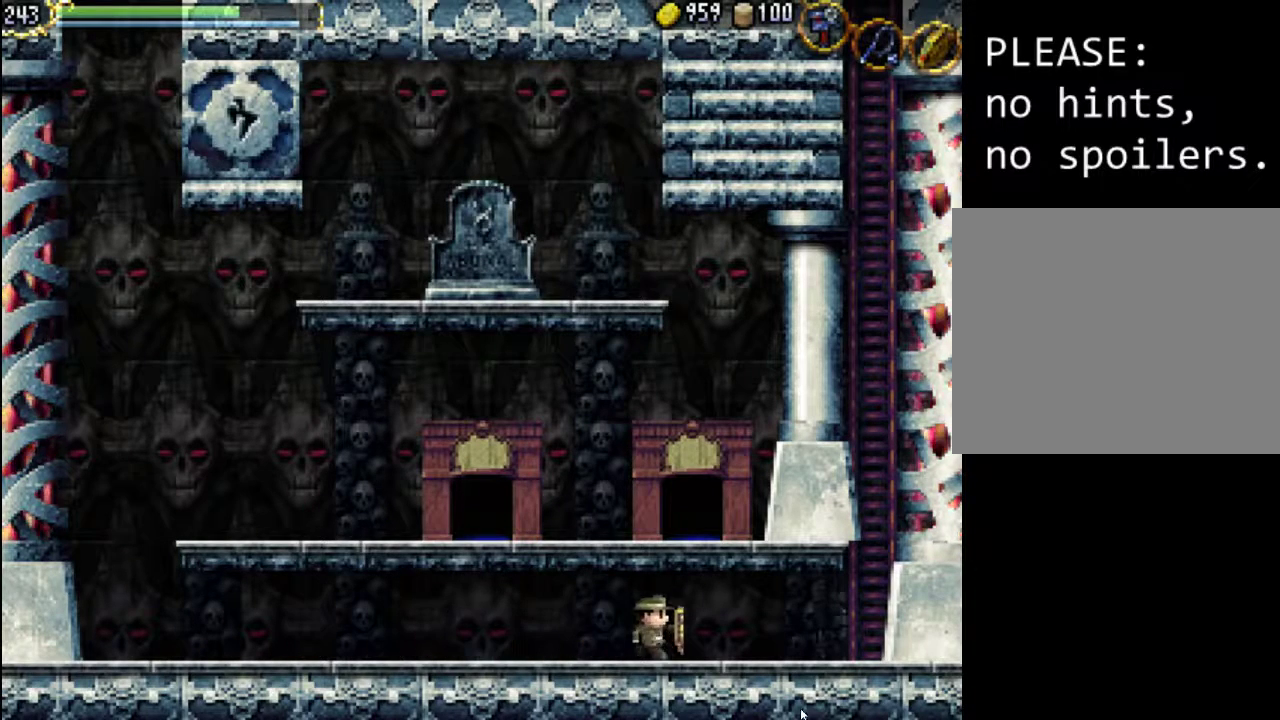
{"buttons": [], "events": [[367, "DPAD_RIGHT", "up"]]}
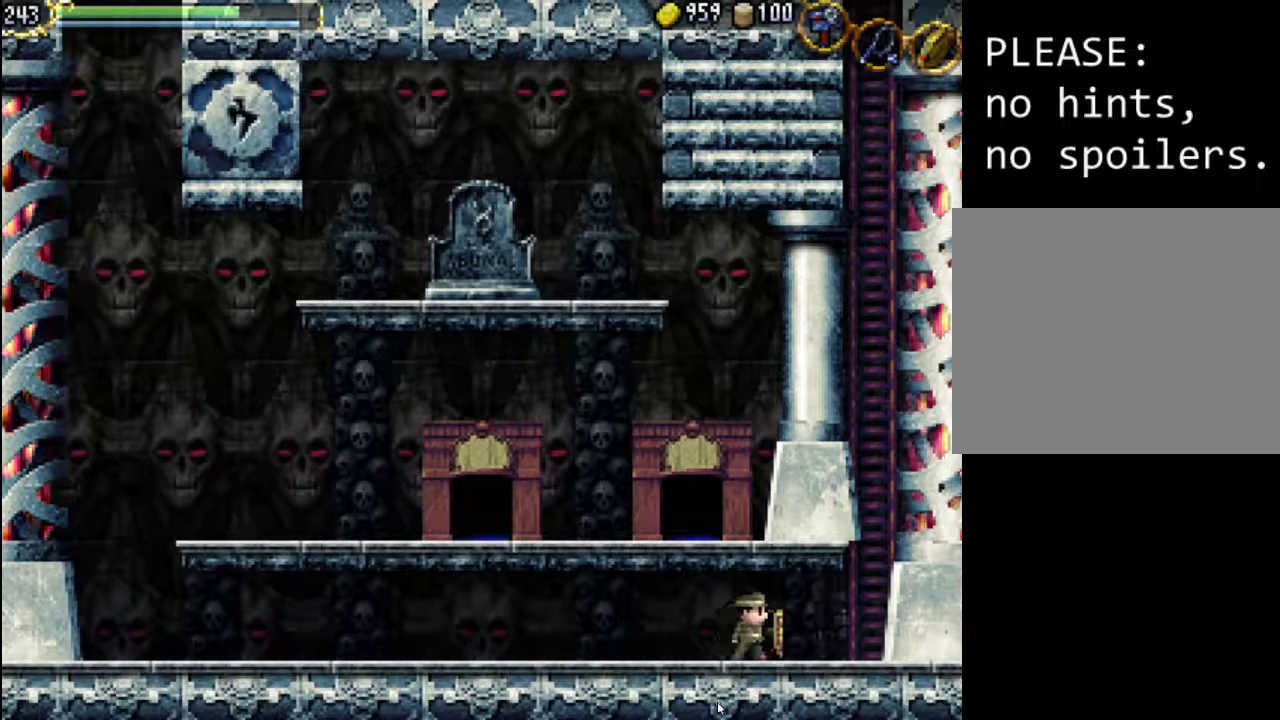
{"buttons": [], "events": []}
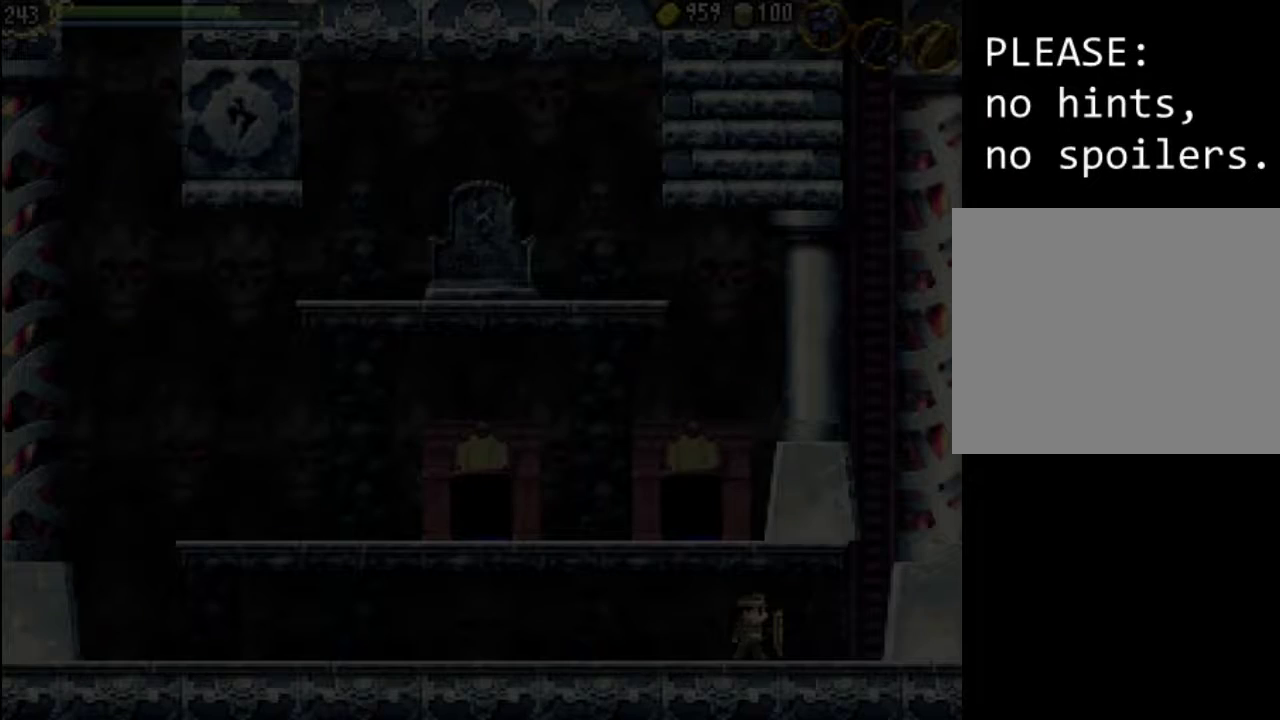
{"buttons": [], "events": []}
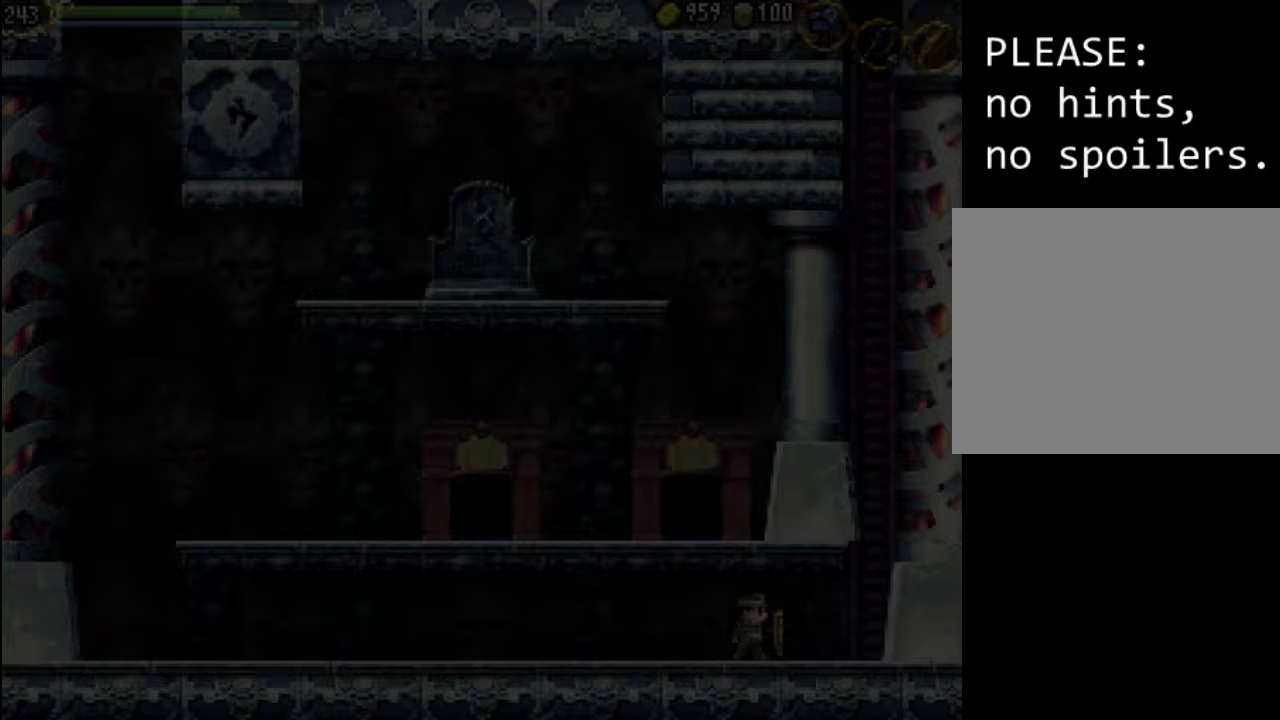
{"buttons": [], "events": []}
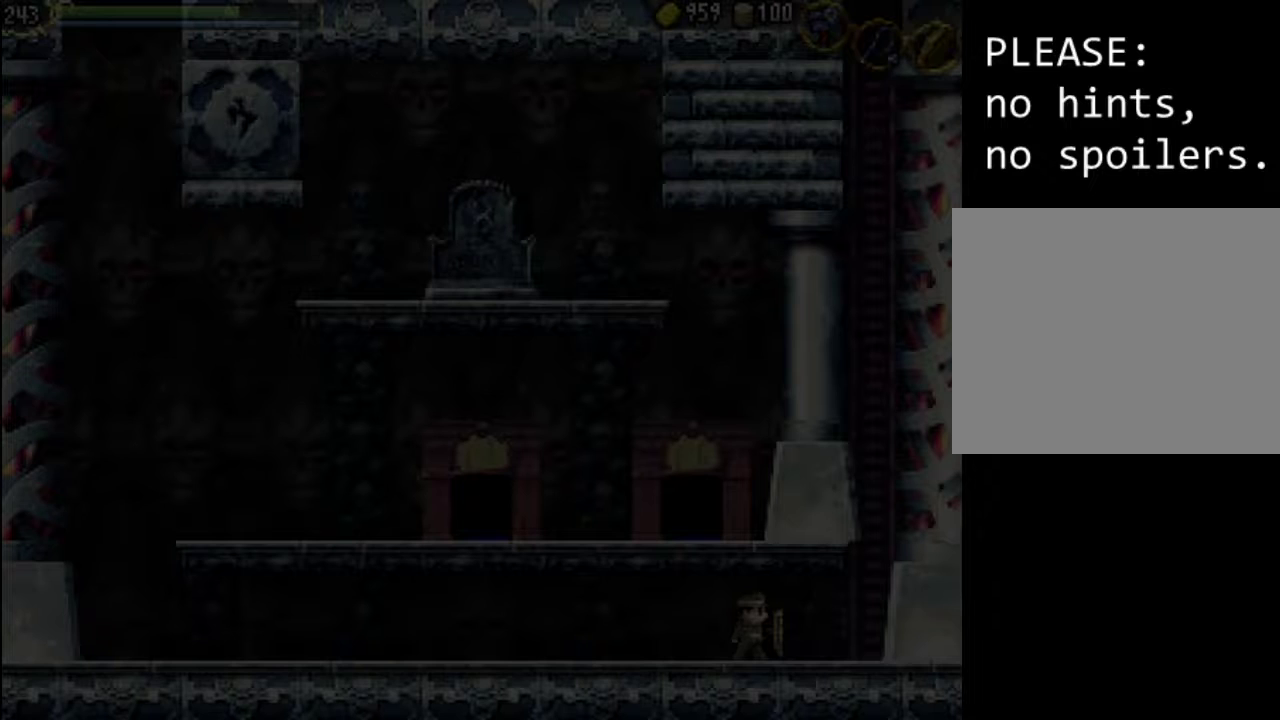
{"buttons": [], "events": []}
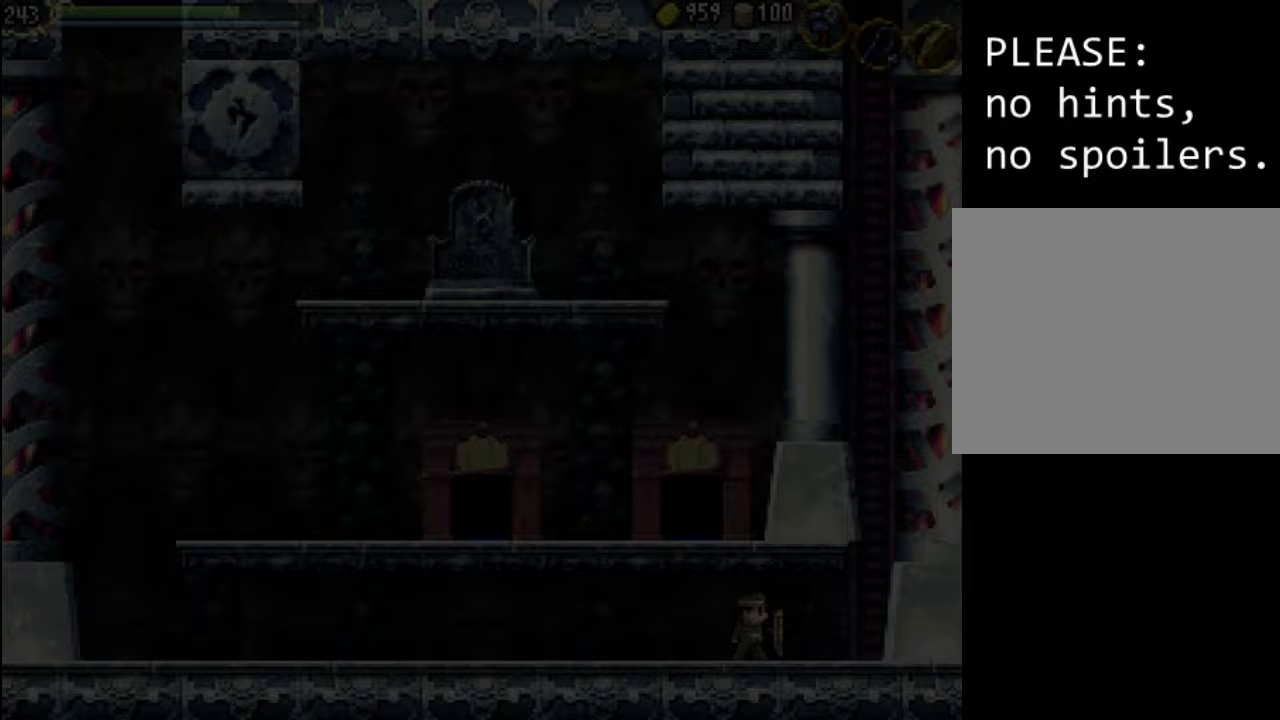
{"buttons": [], "events": []}
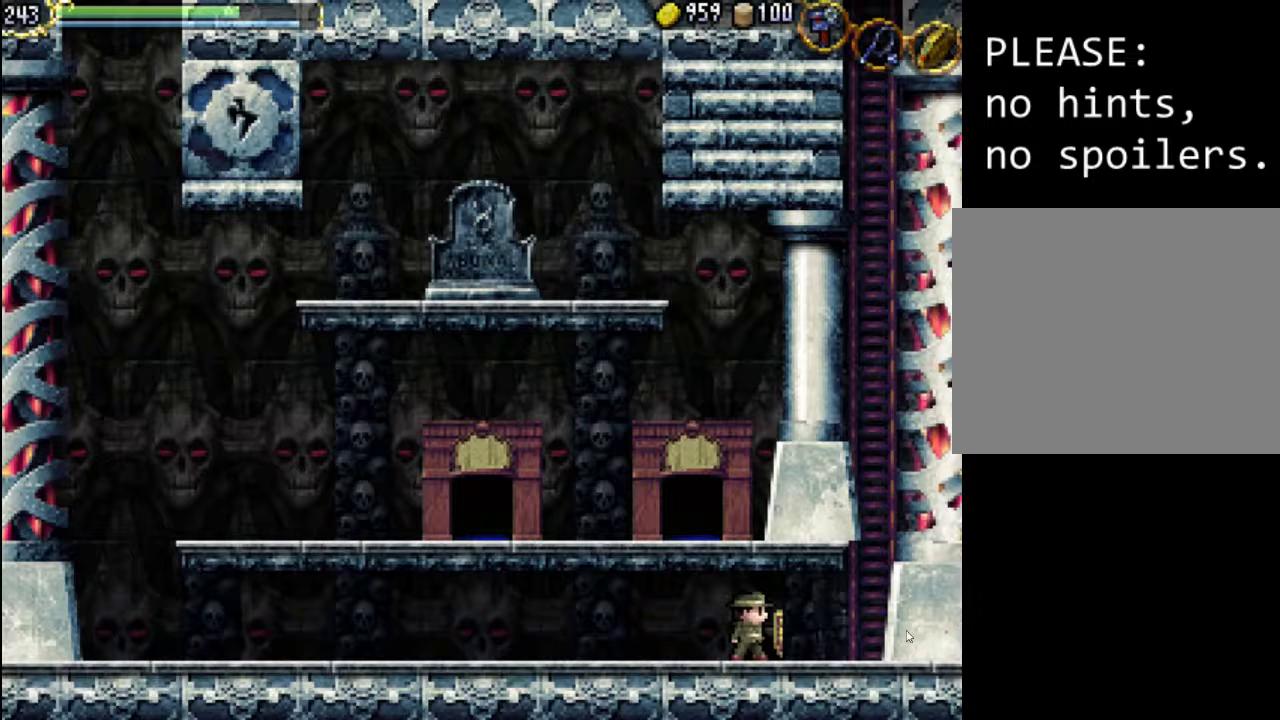
{"buttons": ["DPAD_RIGHT"], "events": [[233, "DPAD_RIGHT", "down"]]}
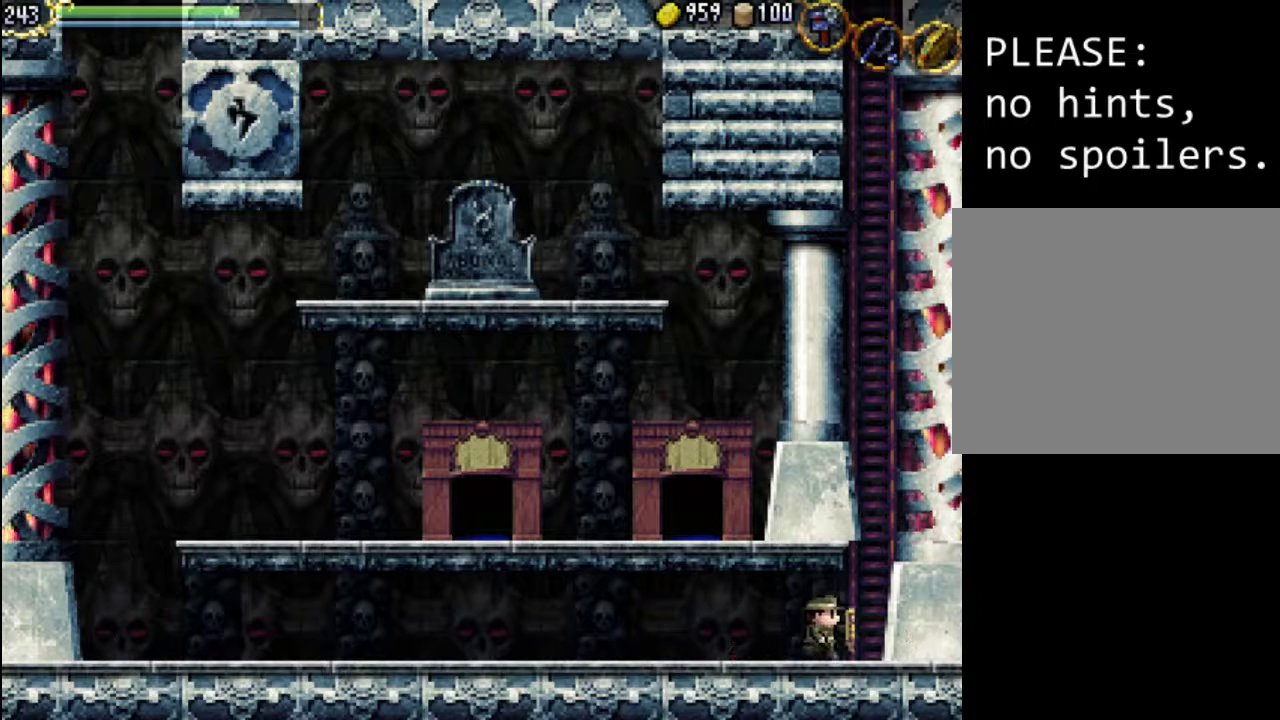
{"buttons": [], "events": [[133, "DPAD_UP", "down"], [200, "DPAD_RIGHT", "up"], [500, "DPAD_UP", "up"]]}
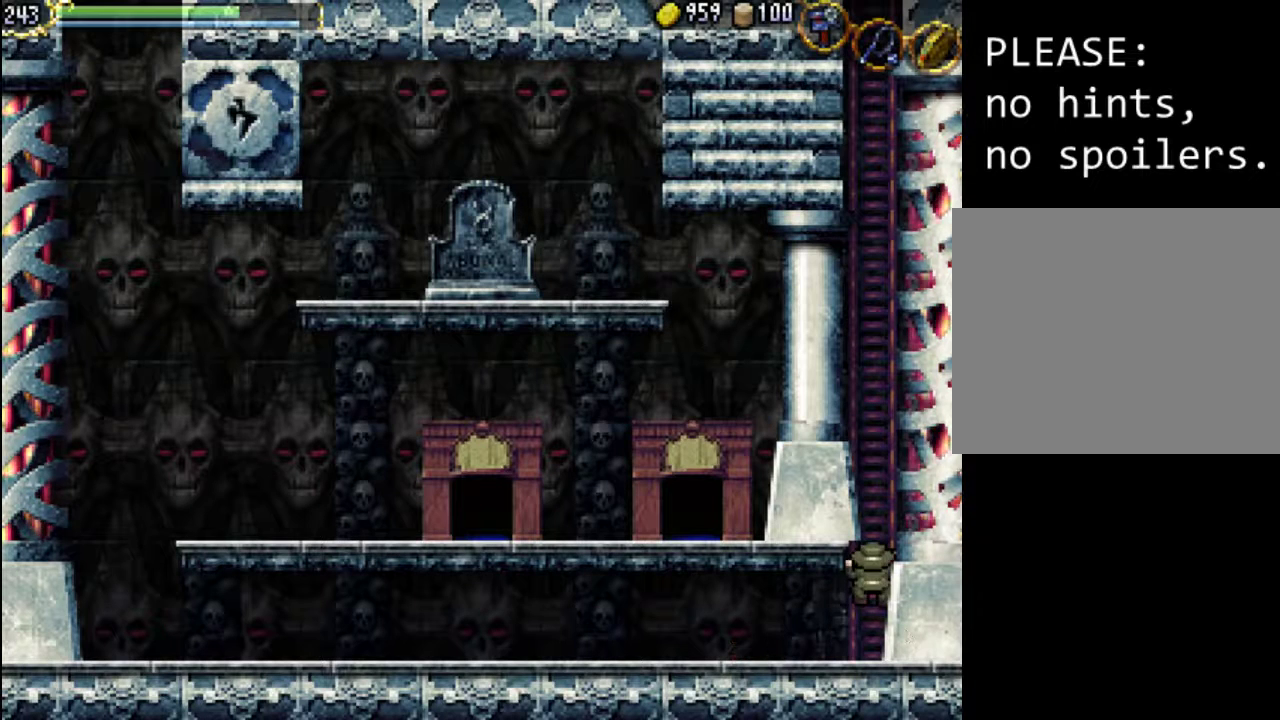
{"buttons": ["DPAD_DOWN"], "events": [[167, "DPAD_DOWN", "down"]]}
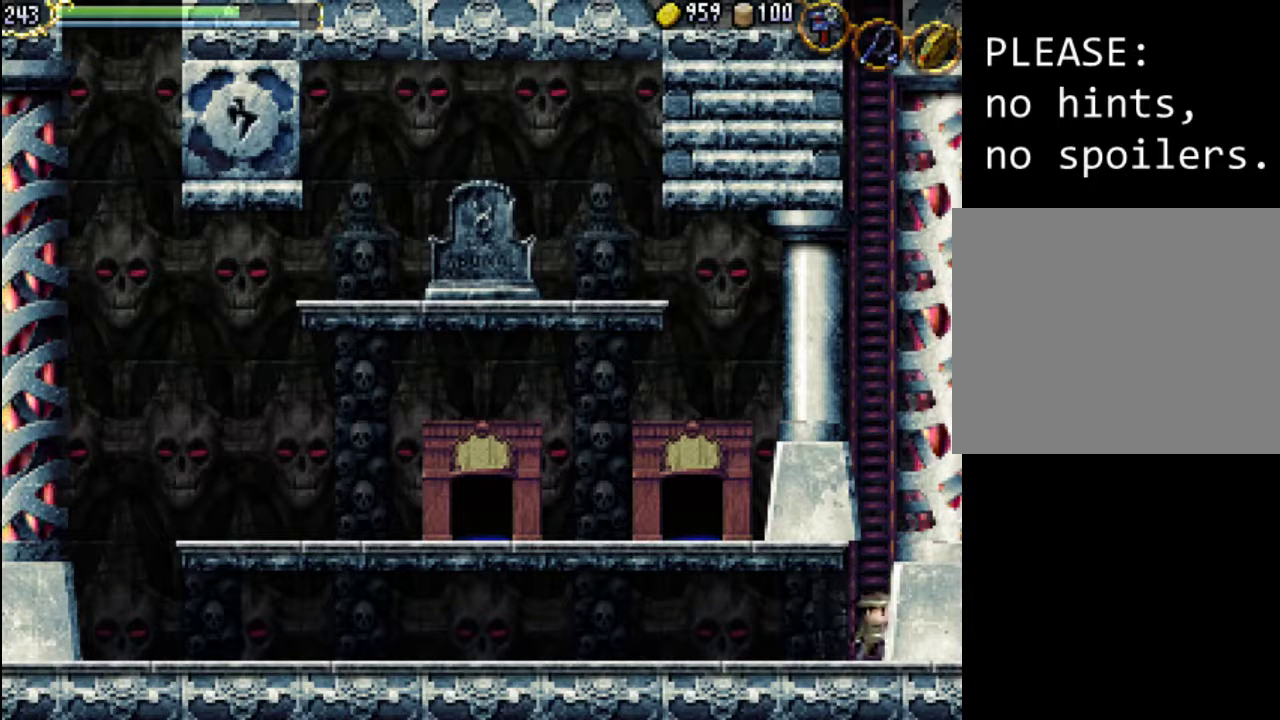
{"buttons": ["A"], "events": [[33, "DPAD_LEFT", "down"], [167, "DPAD_DOWN", "up"], [233, "DPAD_LEFT", "up"], [333, "A", "down"]]}
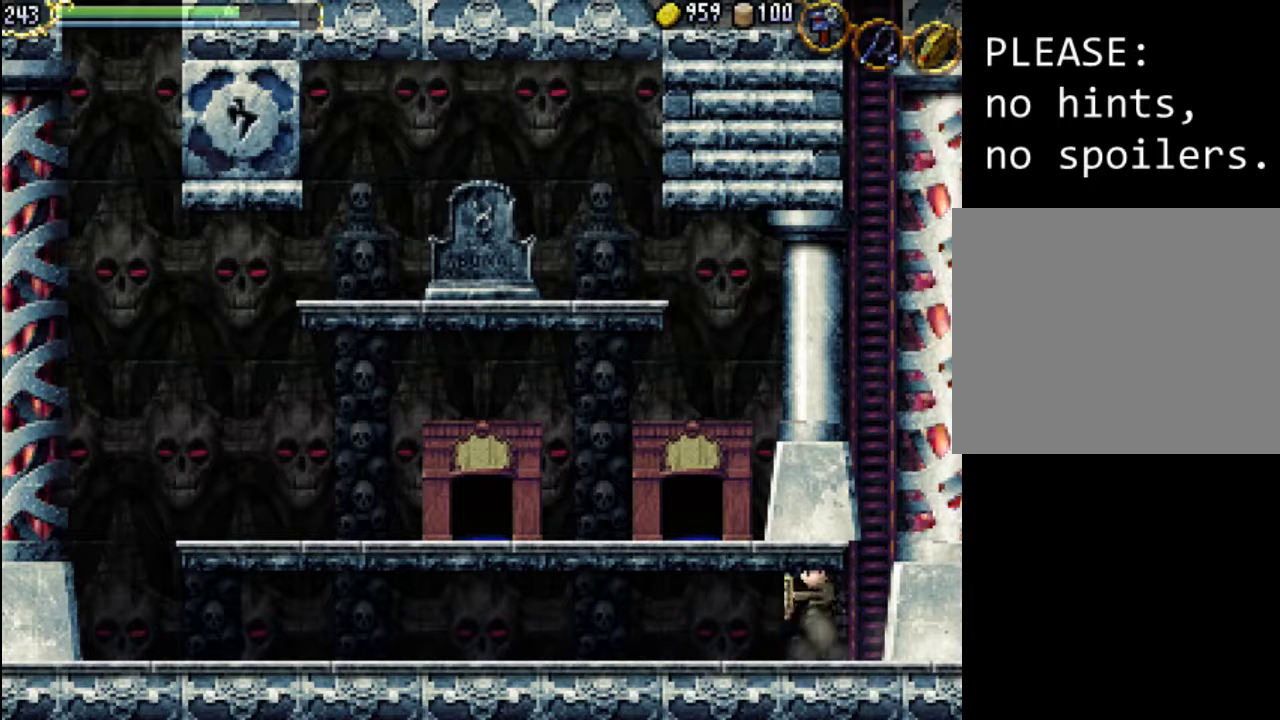
{"buttons": [], "events": [[67, "X", "down"], [167, "A", "up"], [267, "X", "up"], [367, "DPAD_RIGHT", "down"], [500, "DPAD_RIGHT", "up"]]}
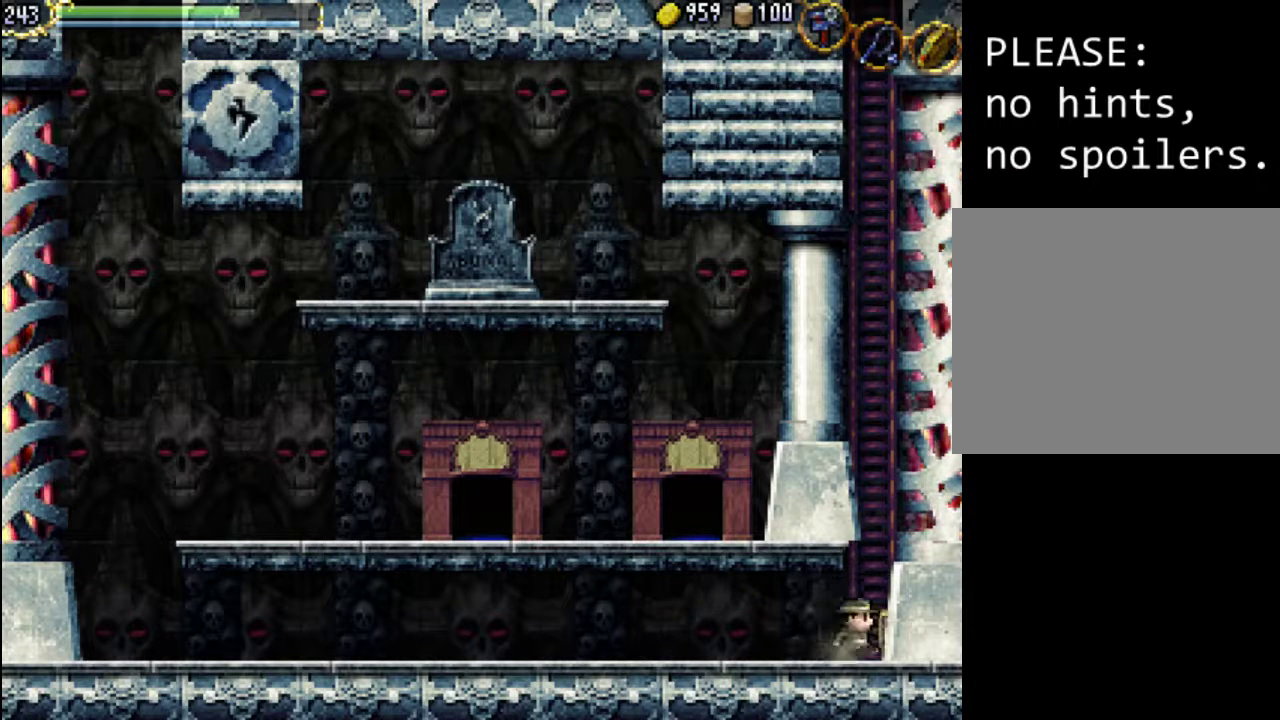
{"buttons": ["DPAD_UP"], "events": [[167, "DPAD_UP", "down"]]}
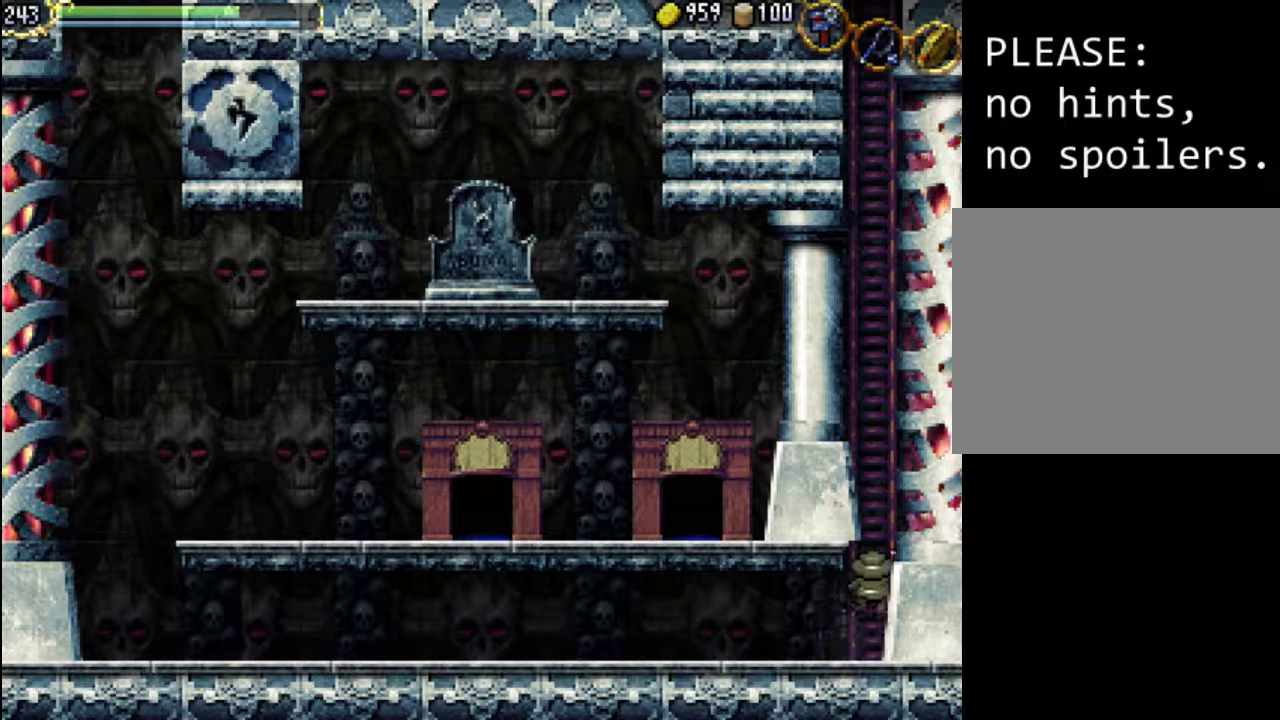
{"buttons": ["DPAD_UP"], "events": []}
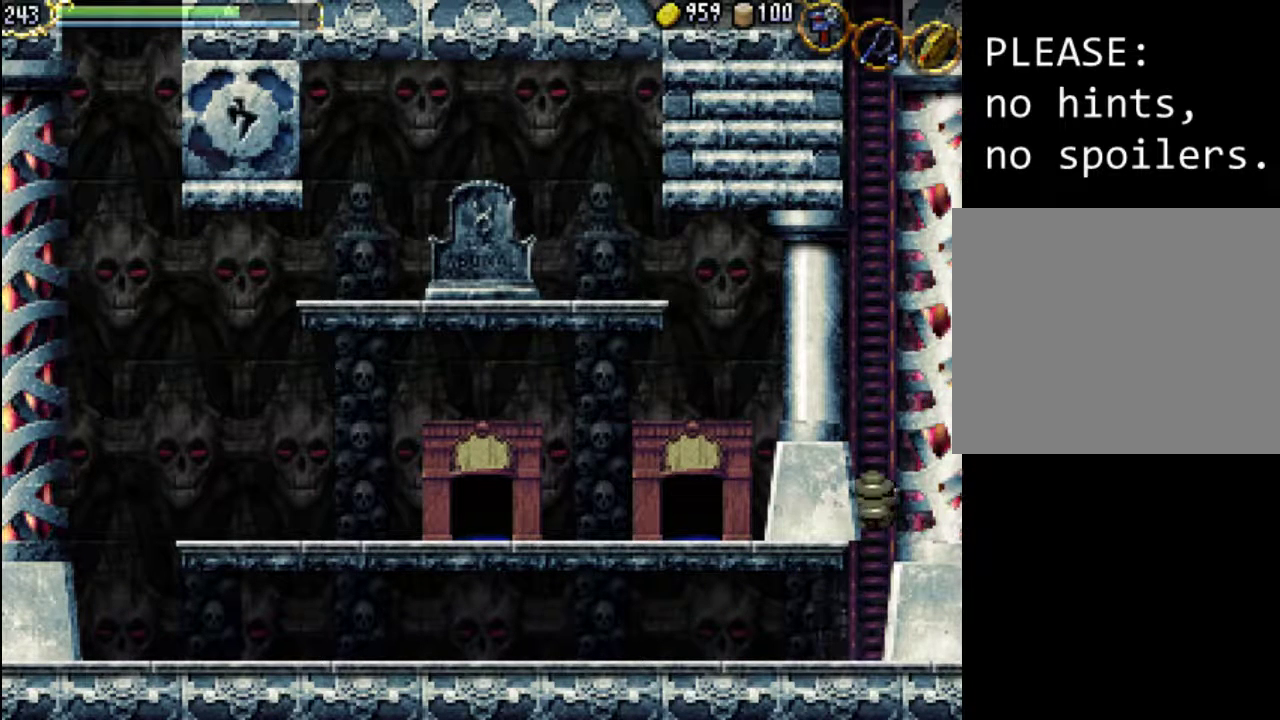
{"buttons": ["DPAD_UP"], "events": []}
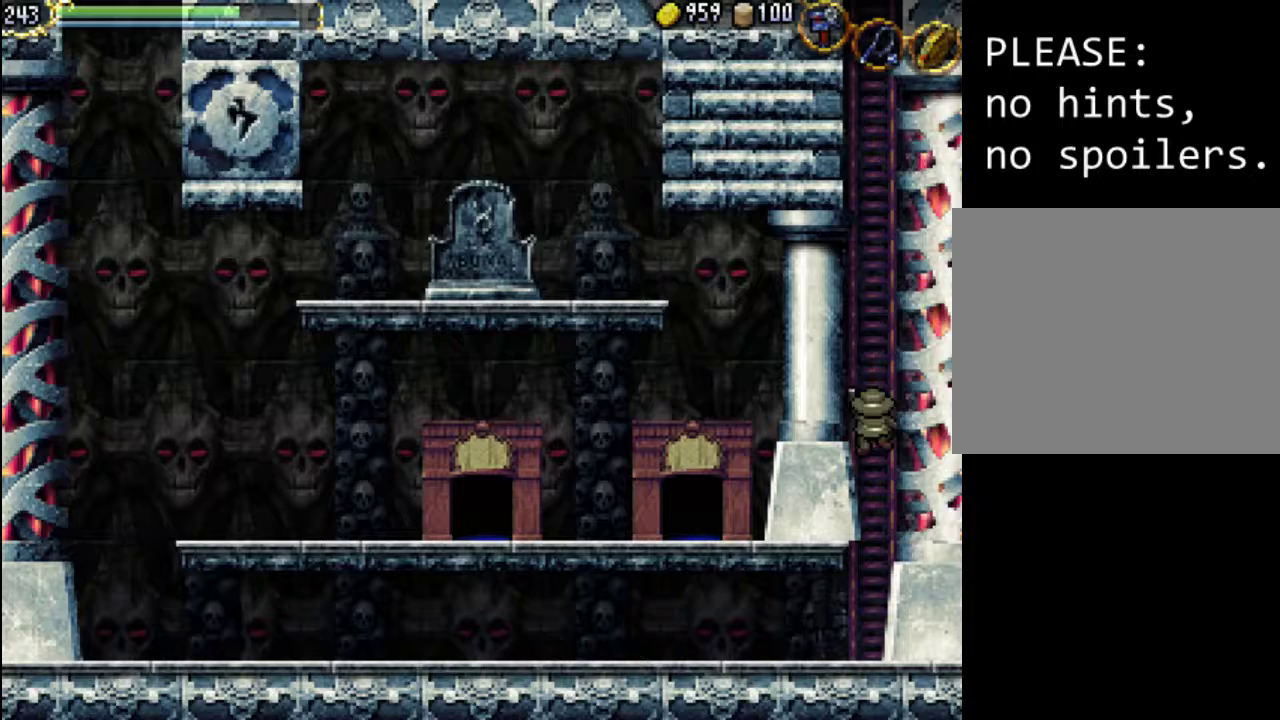
{"buttons": ["DPAD_UP"], "events": []}
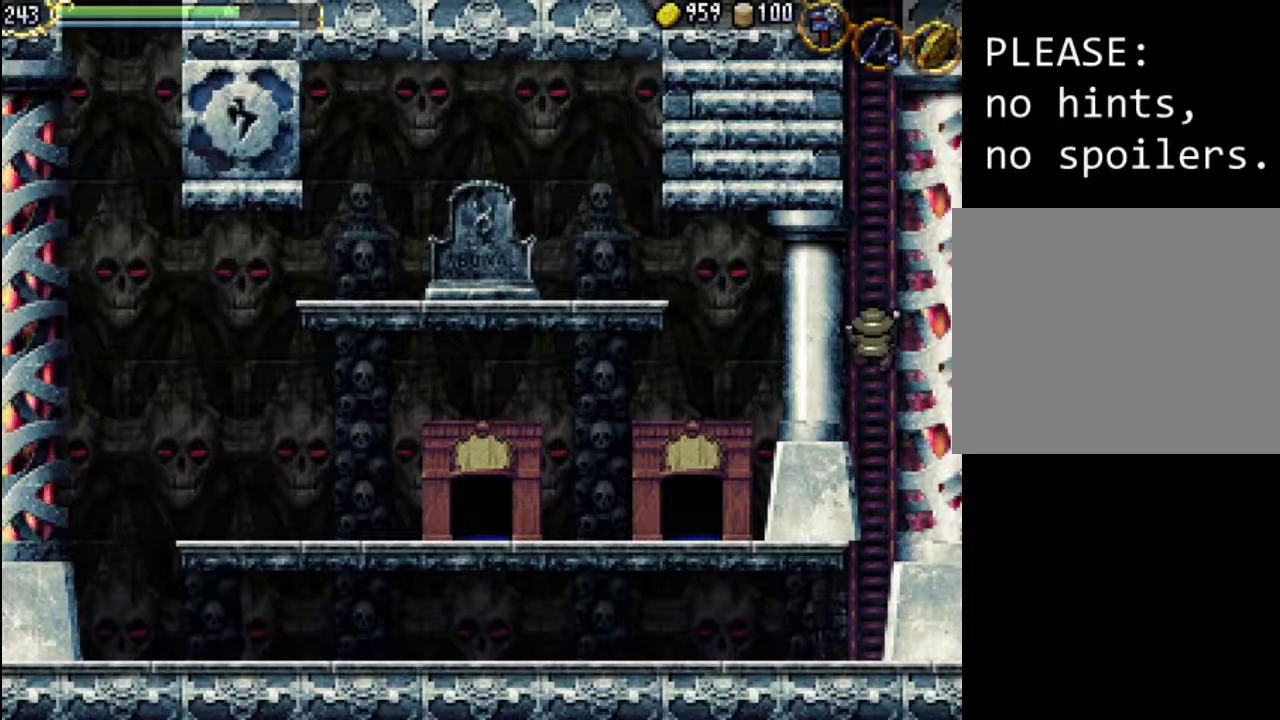
{"buttons": ["DPAD_UP"], "events": []}
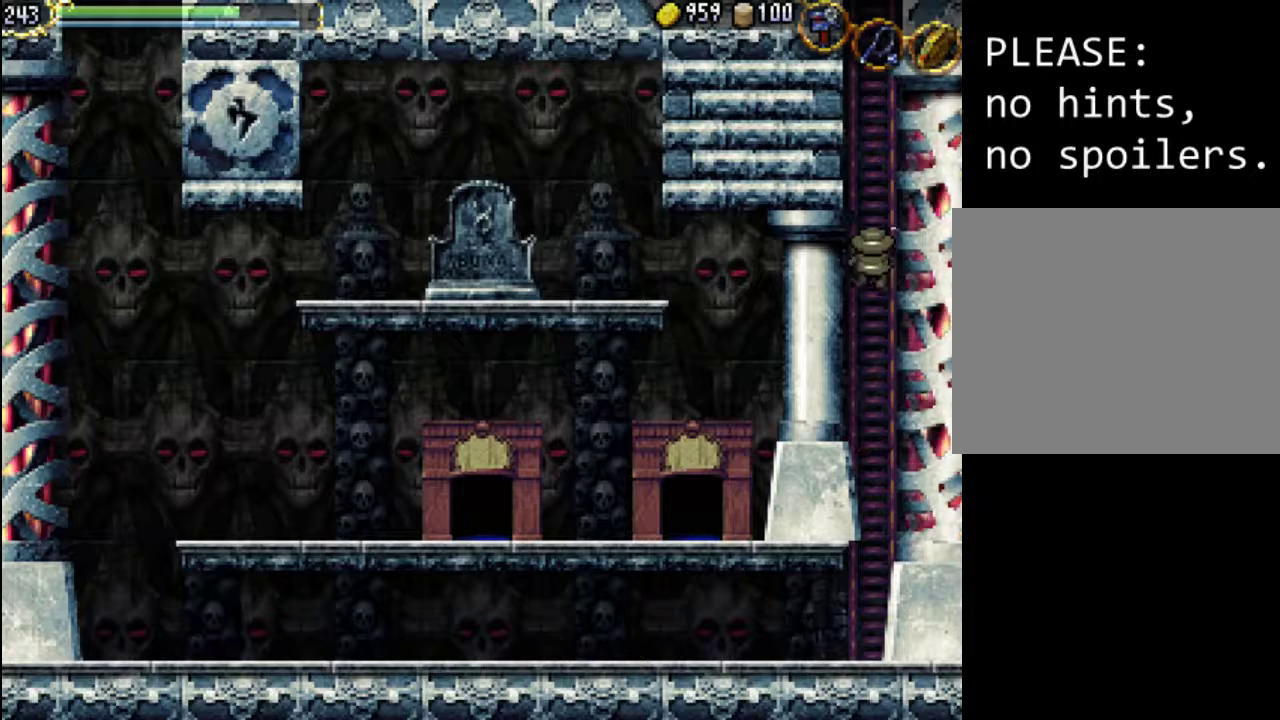
{"buttons": ["DPAD_UP"], "events": []}
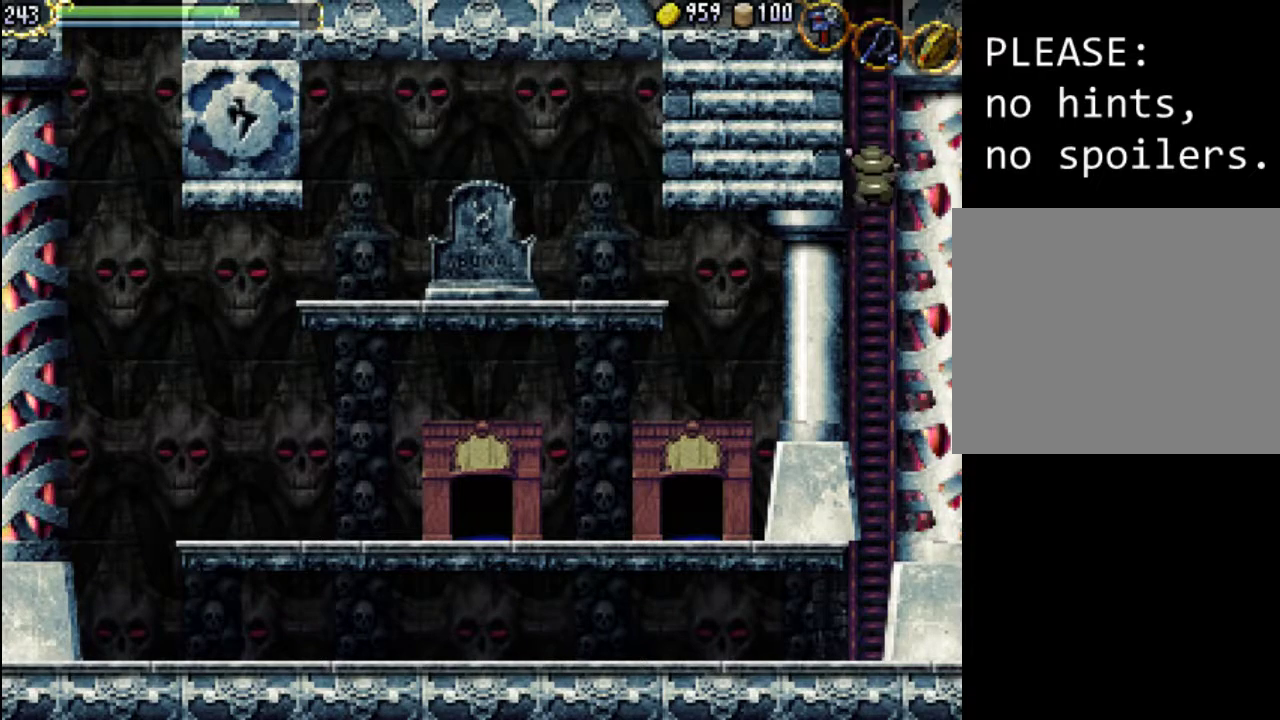
{"buttons": ["DPAD_UP"], "events": []}
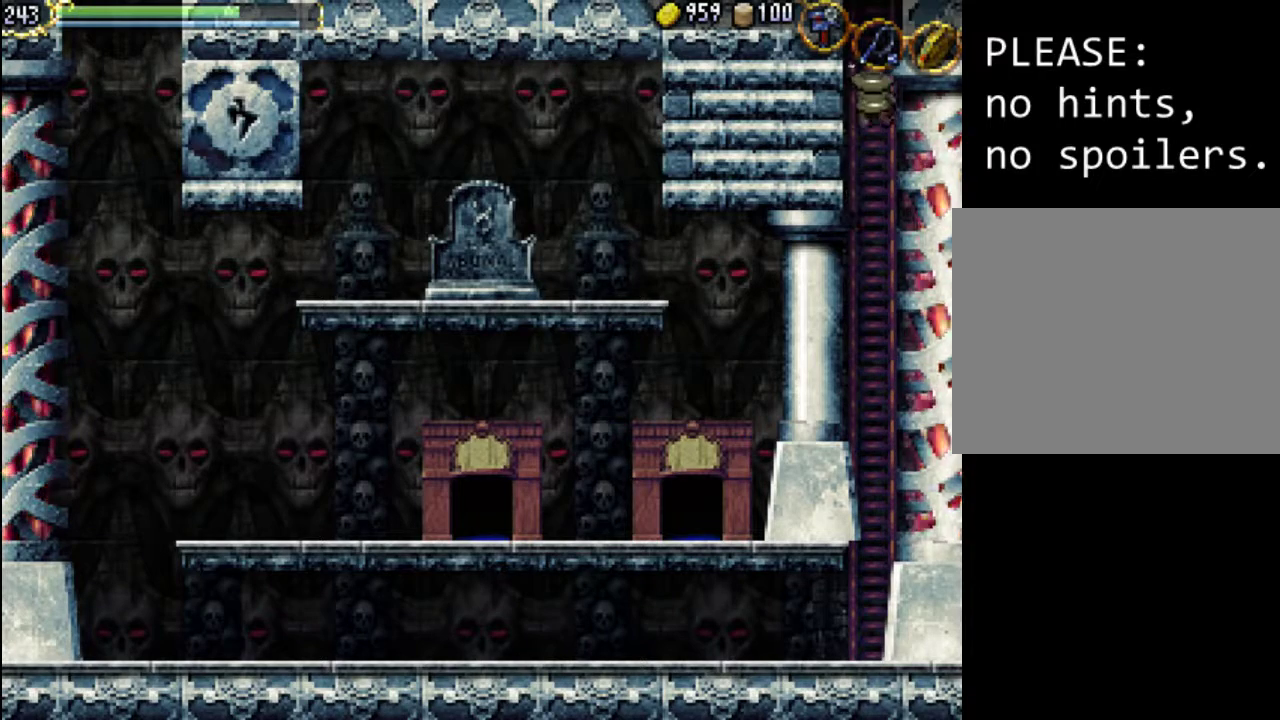
{"buttons": ["DPAD_UP"], "events": []}
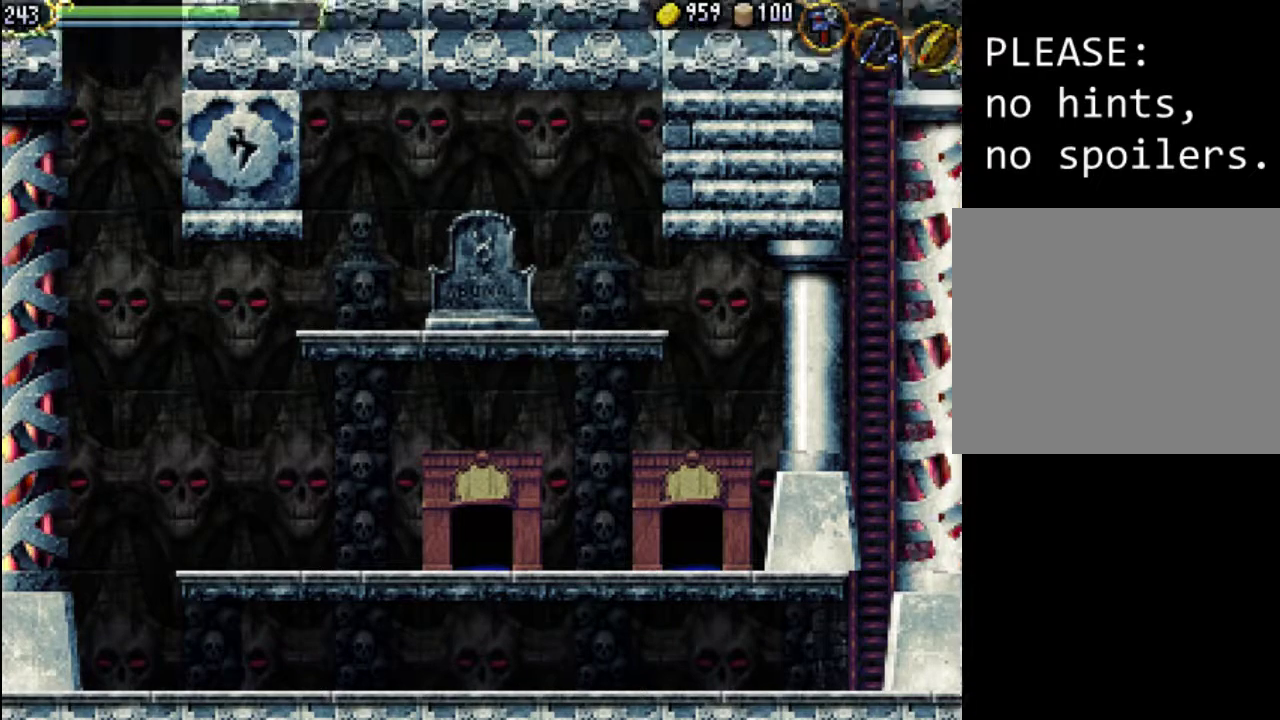
{"buttons": ["DPAD_UP"], "events": []}
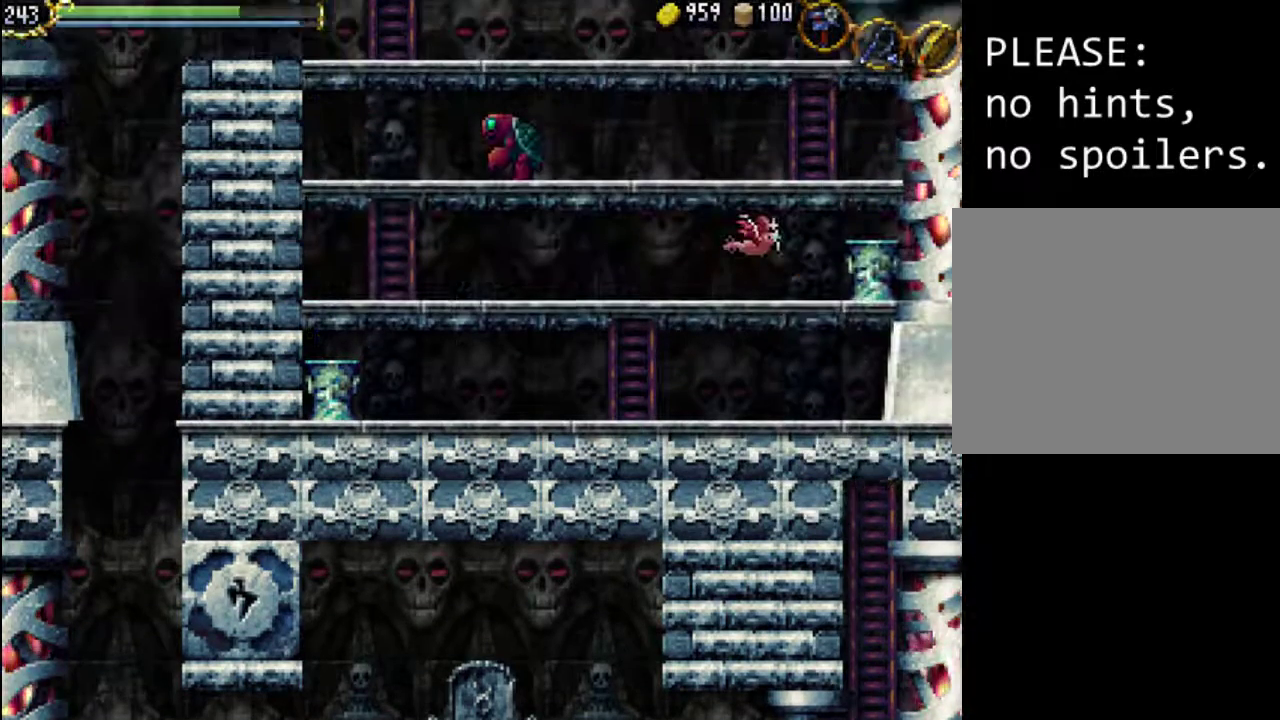
{"buttons": ["A", "X", "DPAD_UP", "DPAD_LEFT"], "events": [[233, "DPAD_LEFT", "down"], [367, "A", "down"], [467, "X", "down"]]}
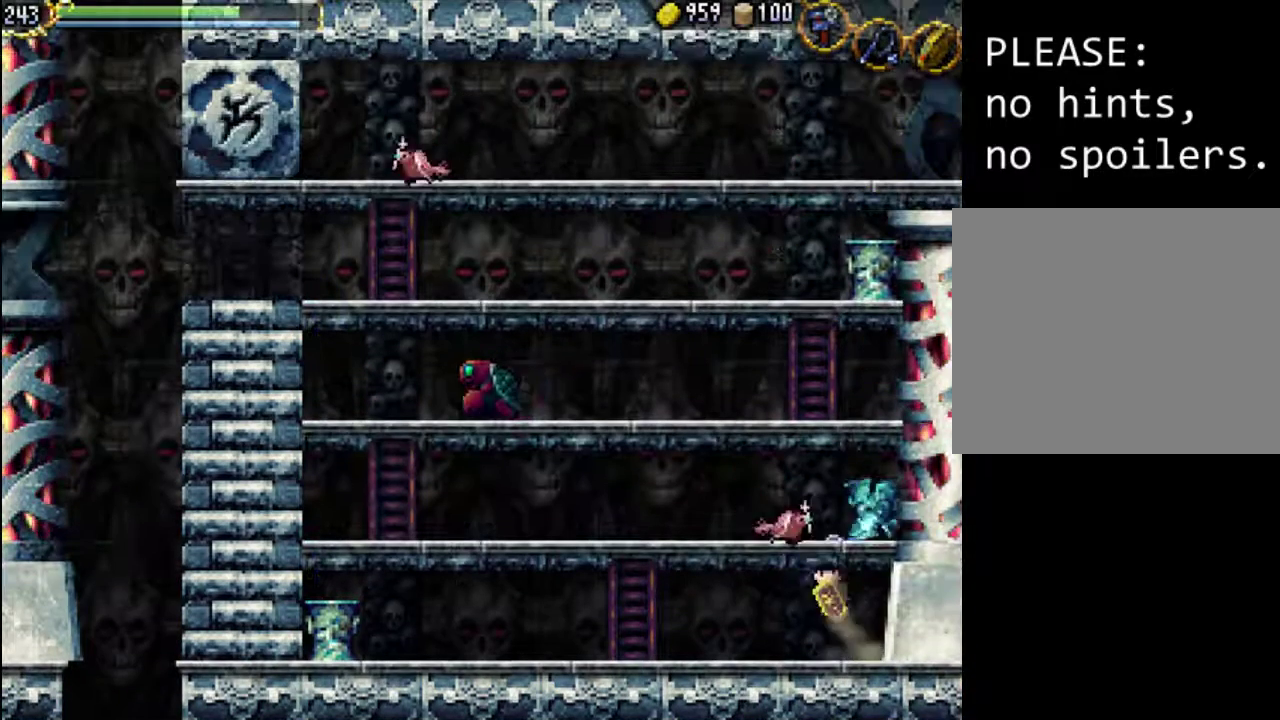
{"buttons": ["DPAD_UP", "DPAD_LEFT"], "events": [[100, "A", "up"], [100, "X", "up"], [167, "A", "down"], [167, "X", "down"], [233, "A", "up"], [233, "X", "up"]]}
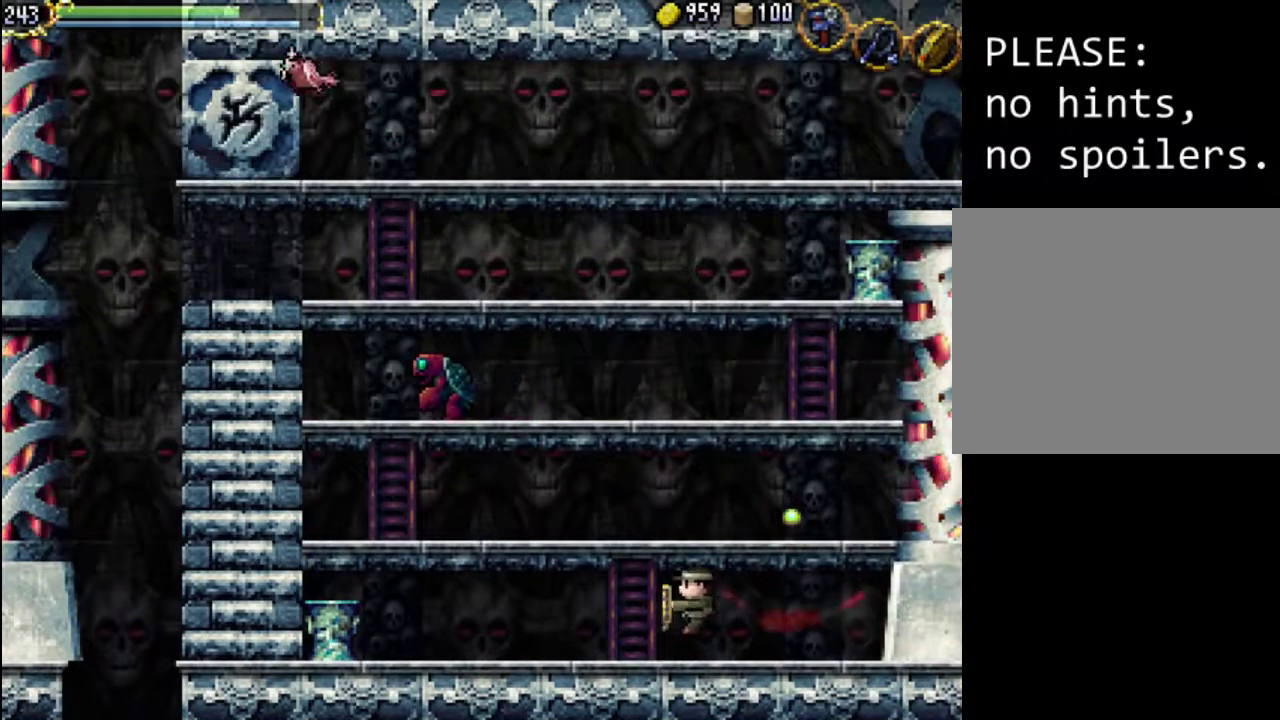
{"buttons": ["DPAD_UP"], "events": [[233, "DPAD_LEFT", "up"]]}